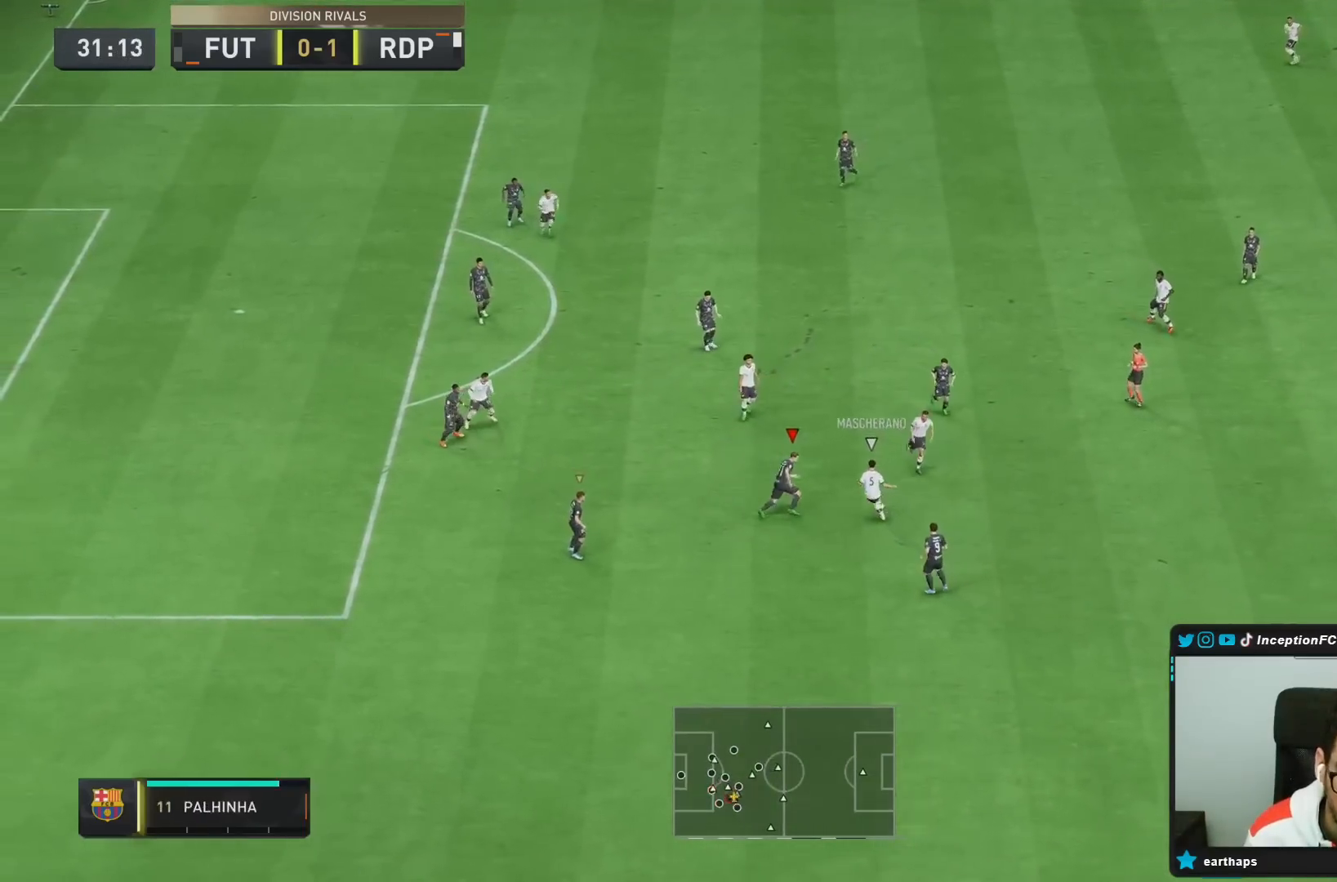
Gameplay with a controller (PlayStation layout); each line is a JSON object with the inputs held at the frame after it (dt_ms = milliseconds from this image to that frame). "events" lists button and stick changes between this image and that frame as [ms after this image, input, new state], when the widget could be followed in between. Not read: L3 R3.
{"dt_ms": 500, "buttons": [], "left_stick": "right", "right_stick": "up", "events": [[17, "L2", "up"], [133, "L2", "down"], [133, "right_stick", "left"], [217, "R1", "down"], [250, "R2", "down"], [250, "right_stick", "center"], [300, "R1", "up"], [433, "R2", "up"], [500, "L2", "up"], [500, "right_stick", "up"]]}
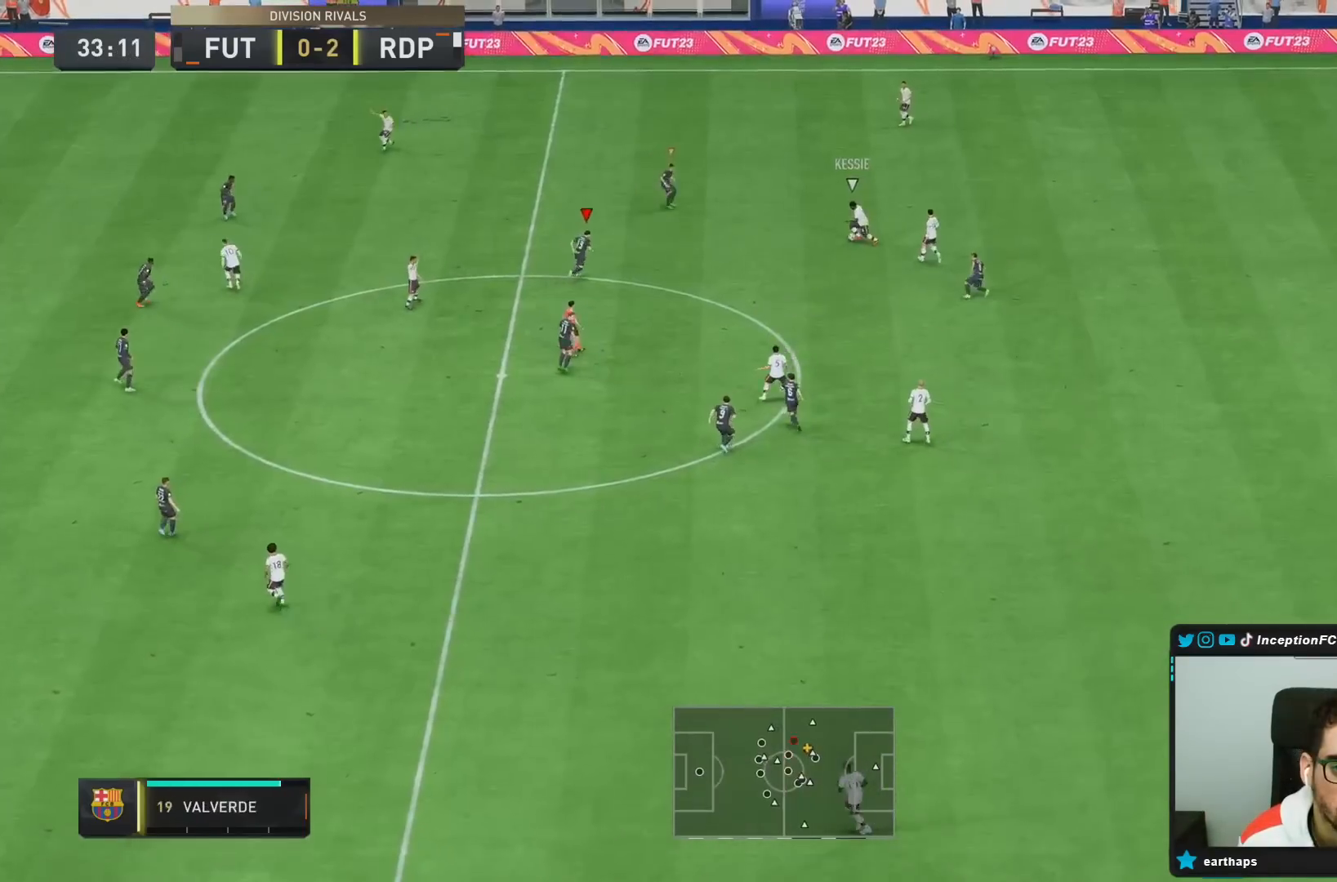
{"dt_ms": 500, "buttons": ["R2"], "left_stick": "right", "right_stick": "center", "events": [[33, "left_stick", "down-right"], [83, "L2", "down"], [133, "R1", "down"], [167, "left_stick", "right"], [183, "right_stick", "center"], [250, "R2", "down"], [300, "R1", "up"], [317, "L2", "up"]]}
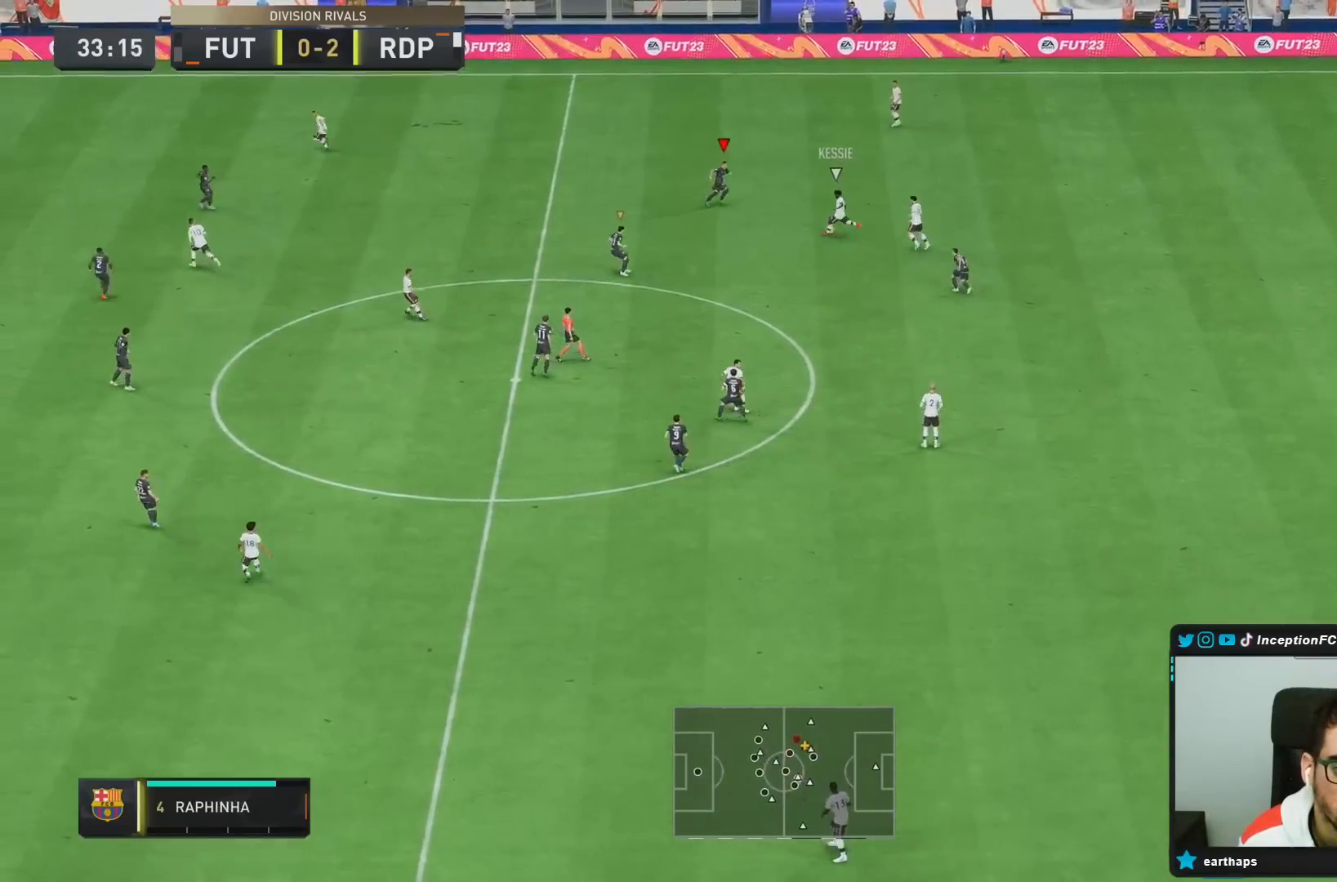
{"dt_ms": 500, "buttons": ["L2"], "left_stick": "up-right", "right_stick": "center", "events": [[350, "left_stick", "up-right"], [400, "R2", "up"], [433, "L2", "down"]]}
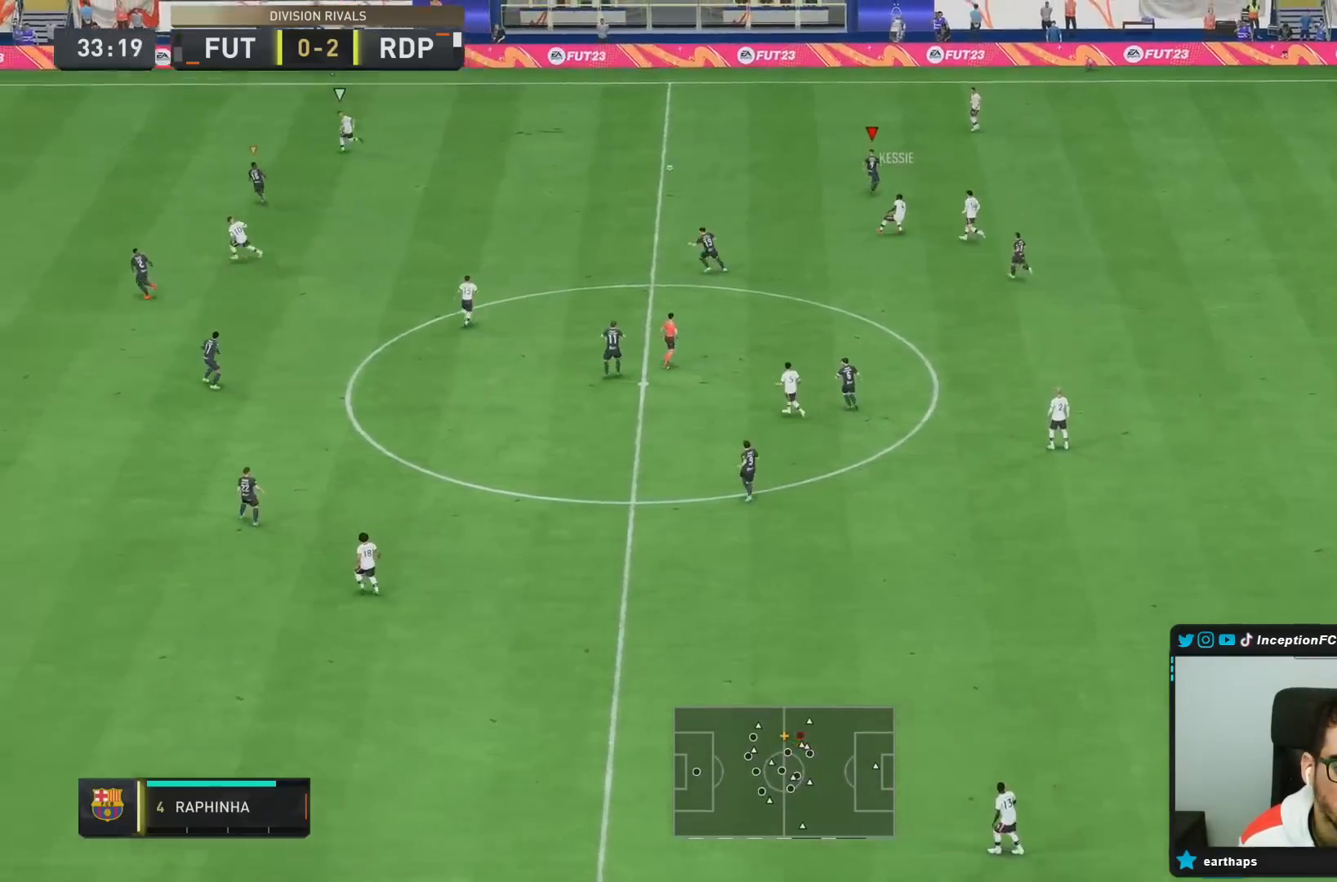
{"dt_ms": 500, "buttons": ["R2"], "left_stick": "up-left", "right_stick": "center", "events": [[50, "left_stick", "up"], [150, "right_stick", "left"], [183, "L2", "up"], [267, "R2", "down"], [300, "right_stick", "center"], [417, "left_stick", "up-left"]]}
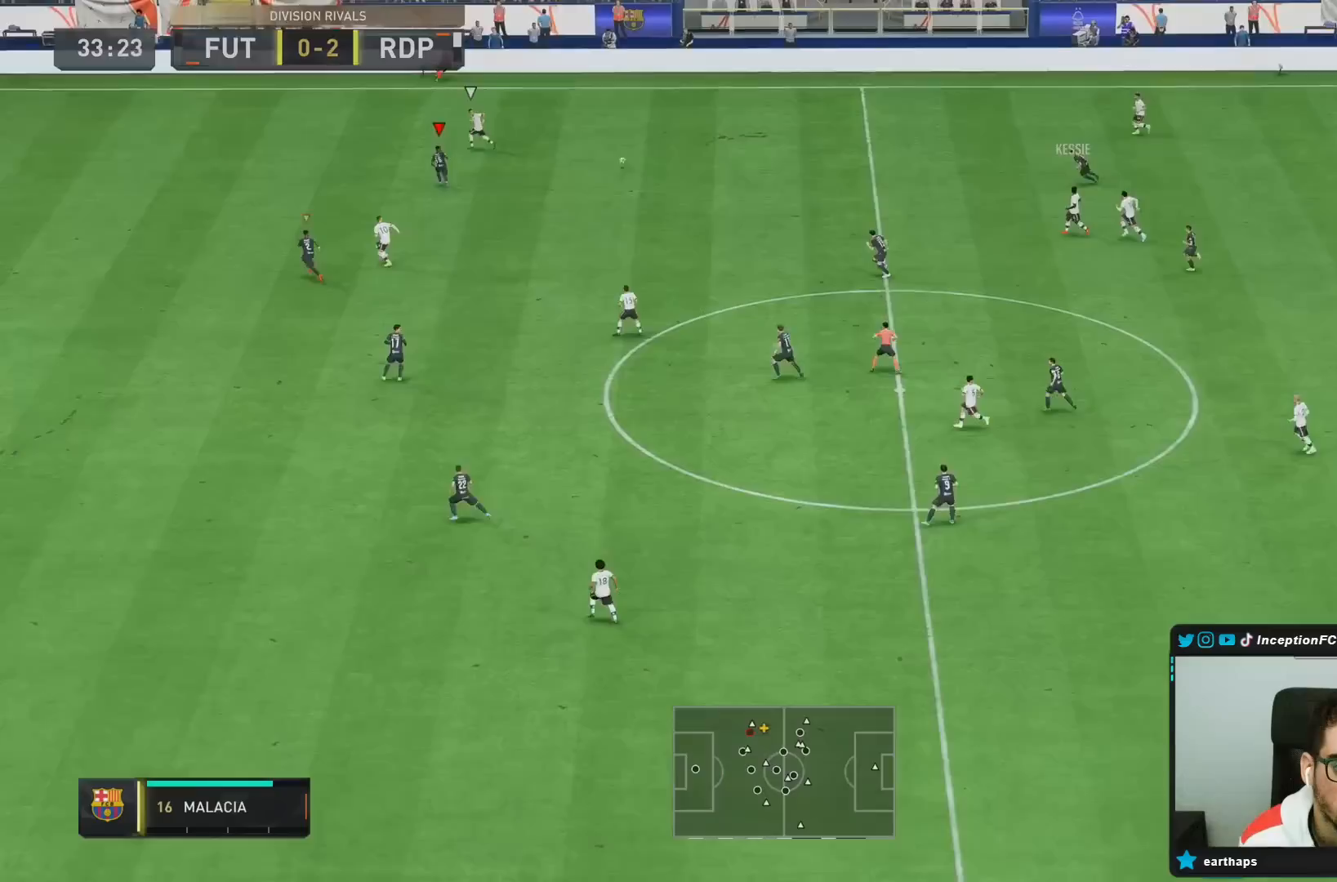
{"dt_ms": 500, "buttons": ["R2"], "left_stick": "up-left", "right_stick": "center", "events": []}
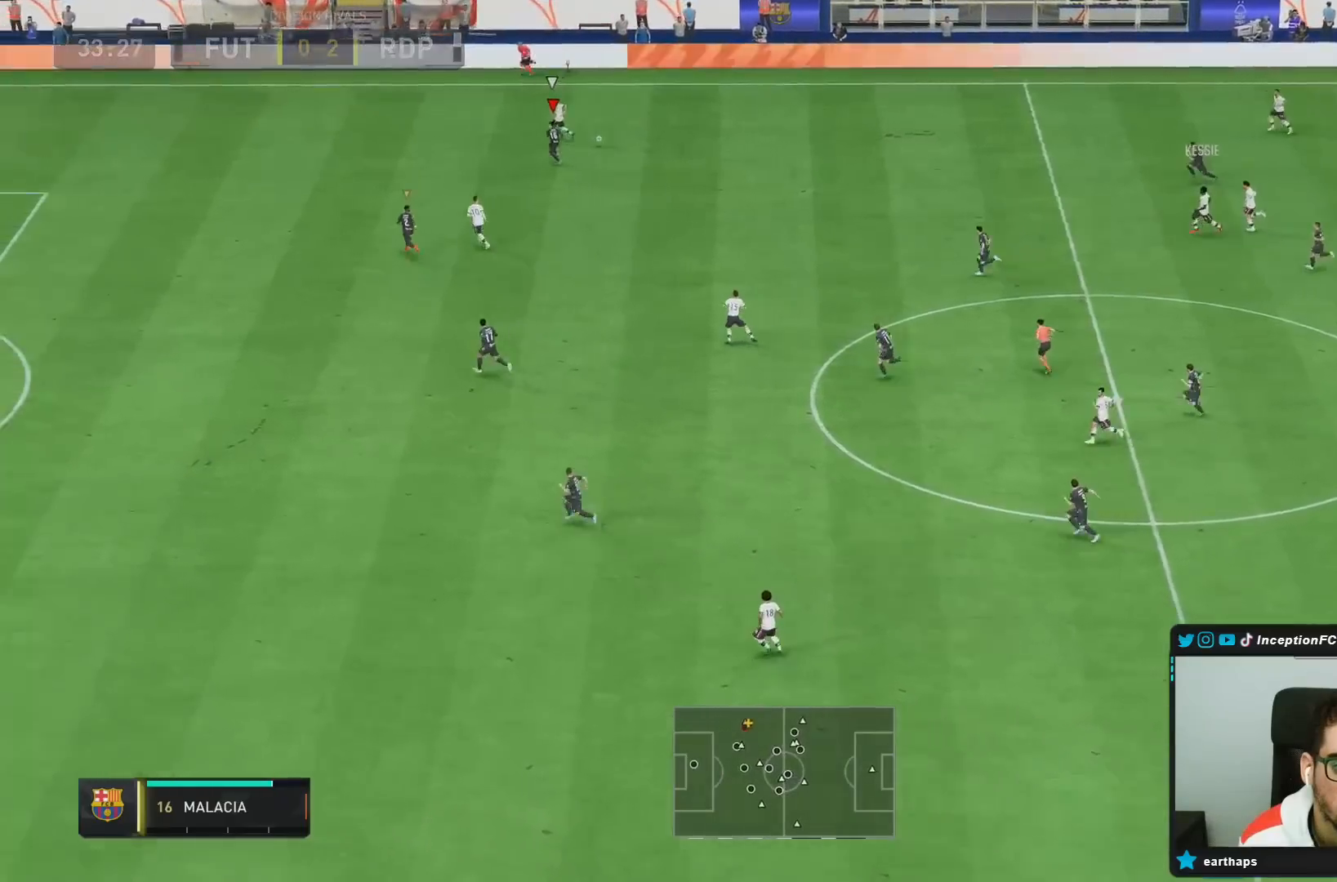
{"dt_ms": 500, "buttons": ["L2"], "left_stick": "left", "right_stick": "center", "events": [[67, "R2", "up"], [83, "L2", "down"], [467, "left_stick", "left"]]}
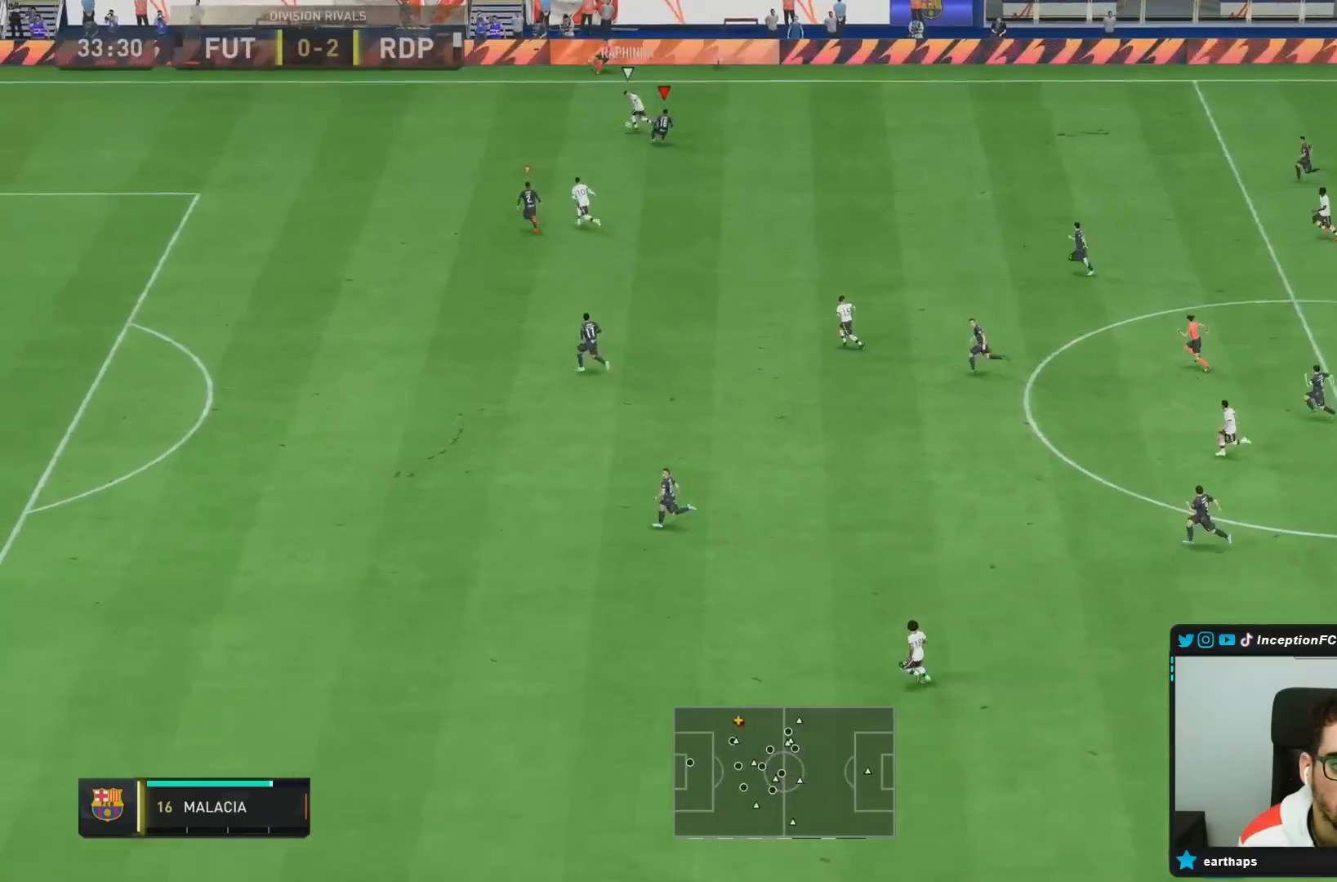
{"dt_ms": 500, "buttons": ["R2"], "left_stick": "left", "right_stick": "down-left", "events": [[250, "R2", "down"], [333, "L2", "up"], [483, "right_stick", "down-left"]]}
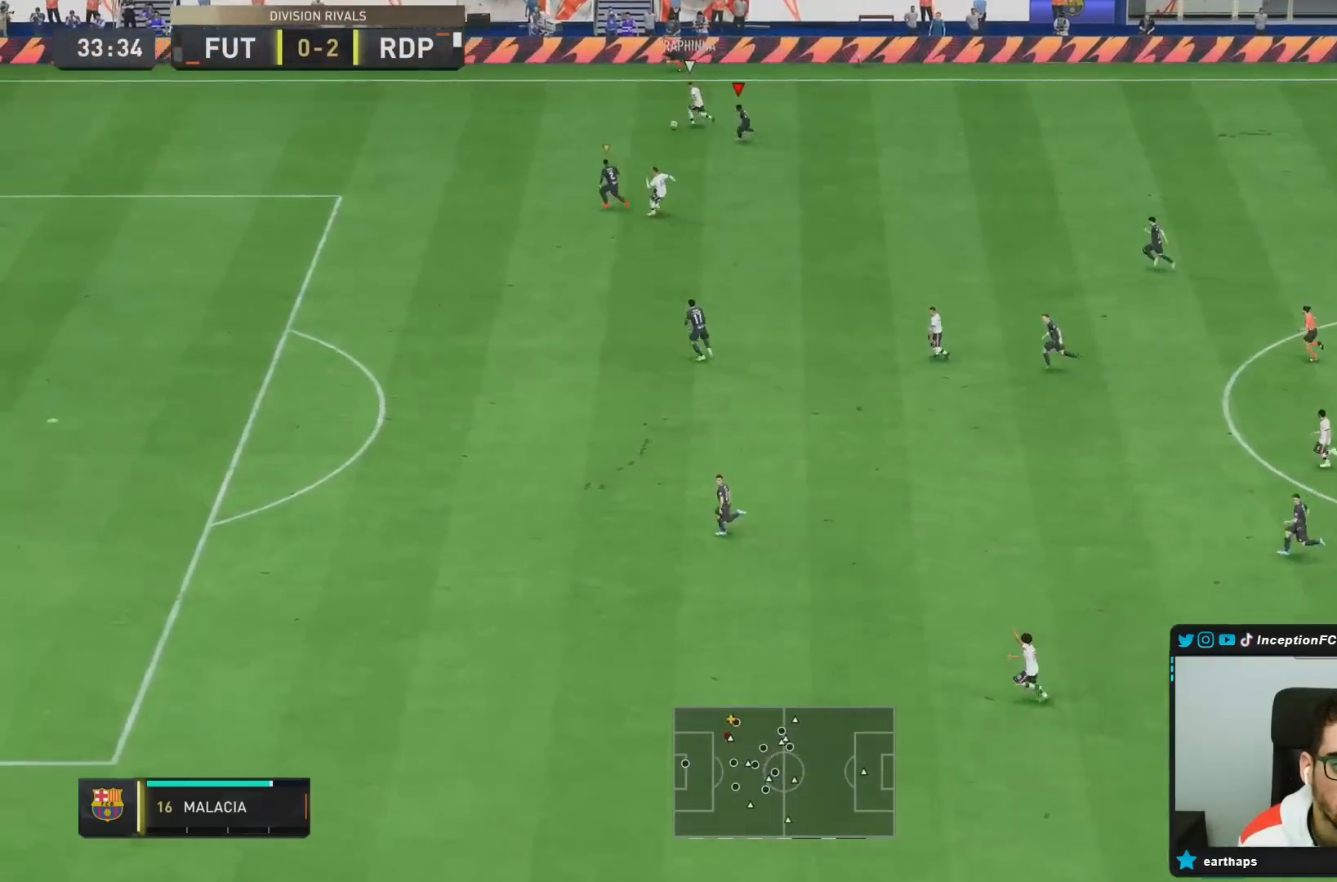
{"dt_ms": 500, "buttons": ["L2"], "left_stick": "down-left", "right_stick": "center", "events": [[150, "right_stick", "center"], [217, "left_stick", "down-left"], [283, "R2", "up"], [300, "L2", "down"]]}
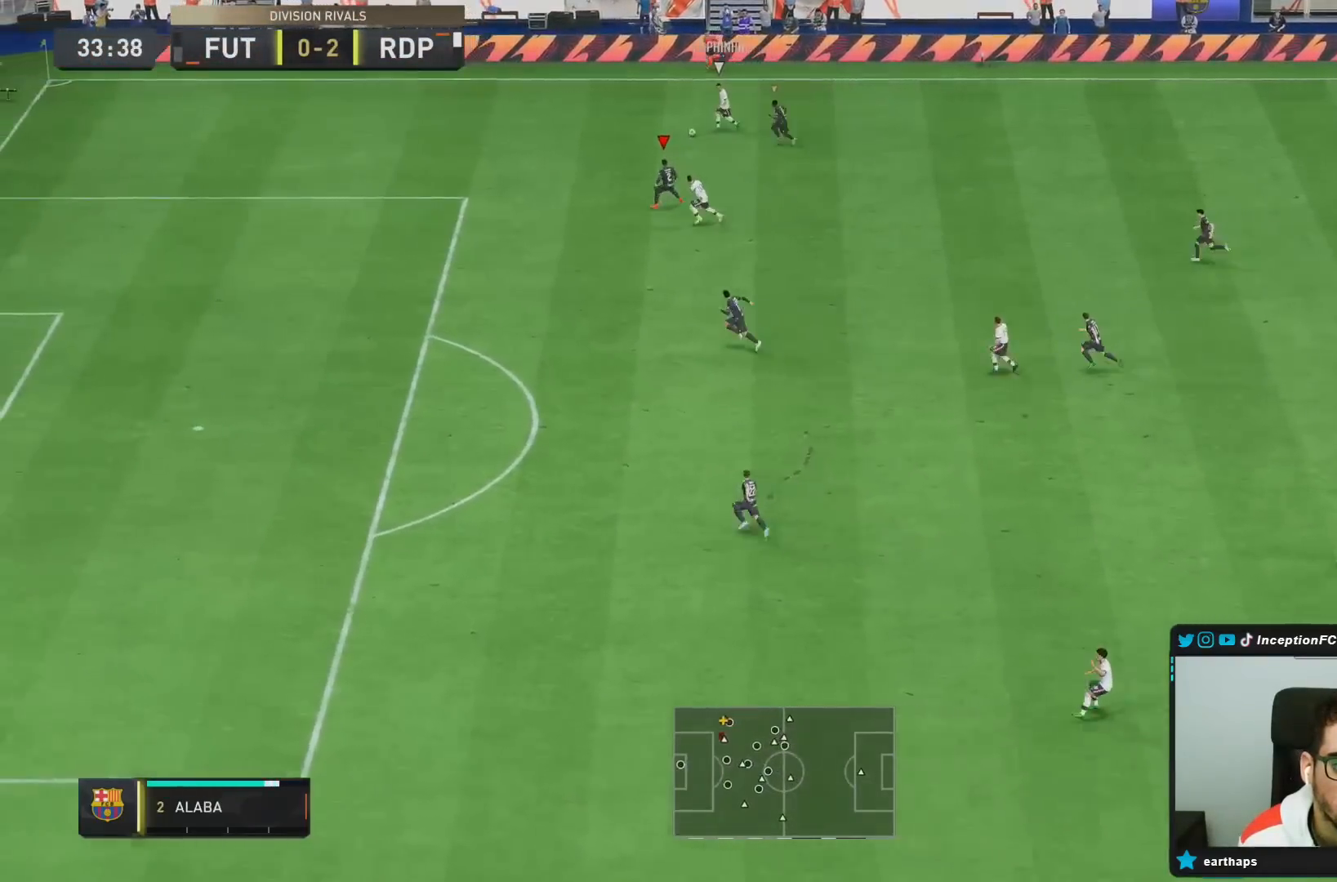
{"dt_ms": 500, "buttons": ["R2"], "left_stick": "down-left", "right_stick": "center", "events": [[67, "R2", "down"], [233, "R1", "down"], [283, "R1", "up"], [333, "L2", "up"]]}
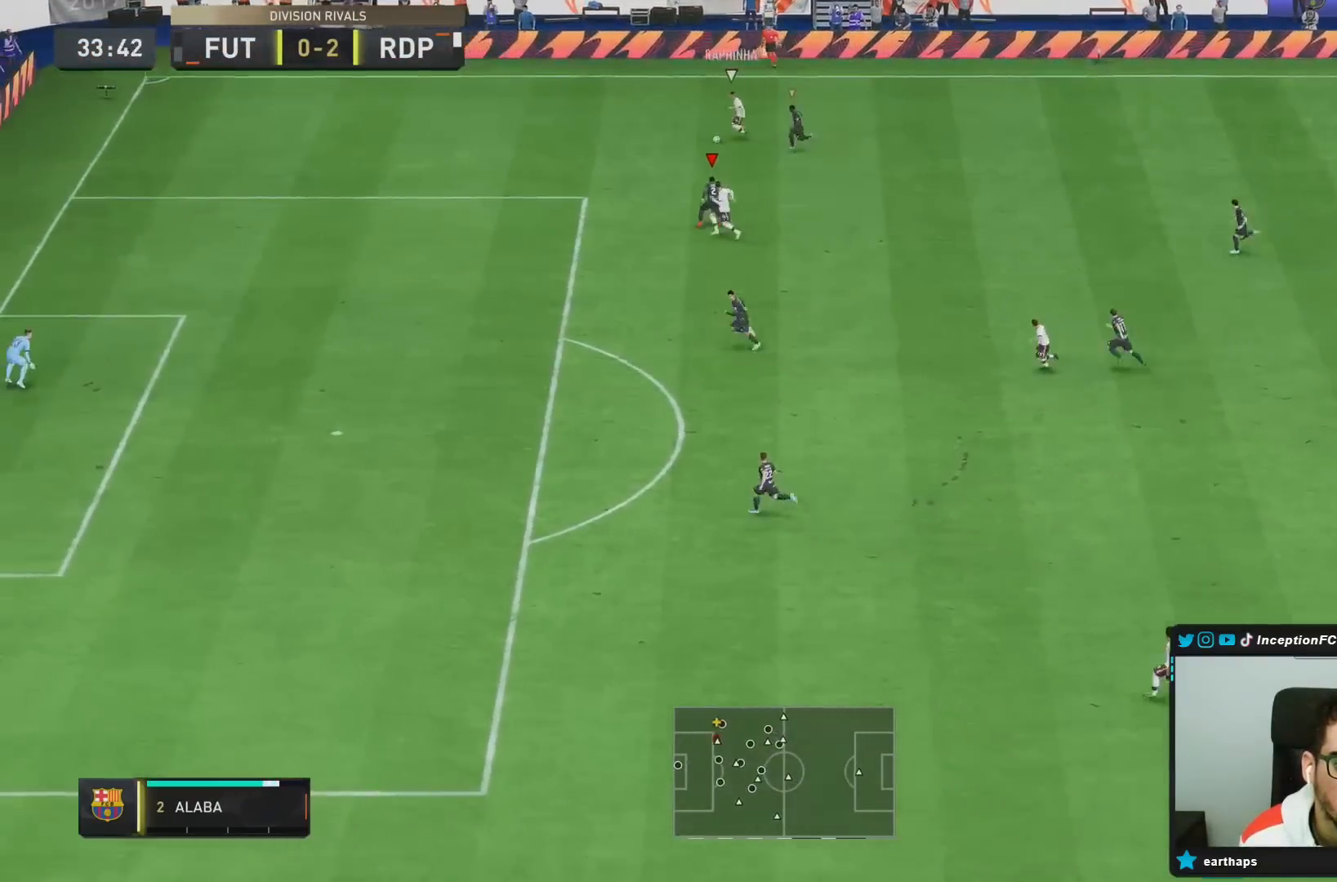
{"dt_ms": 500, "buttons": ["L2", "R2"], "left_stick": "down-left", "right_stick": "center", "events": [[317, "L2", "down"]]}
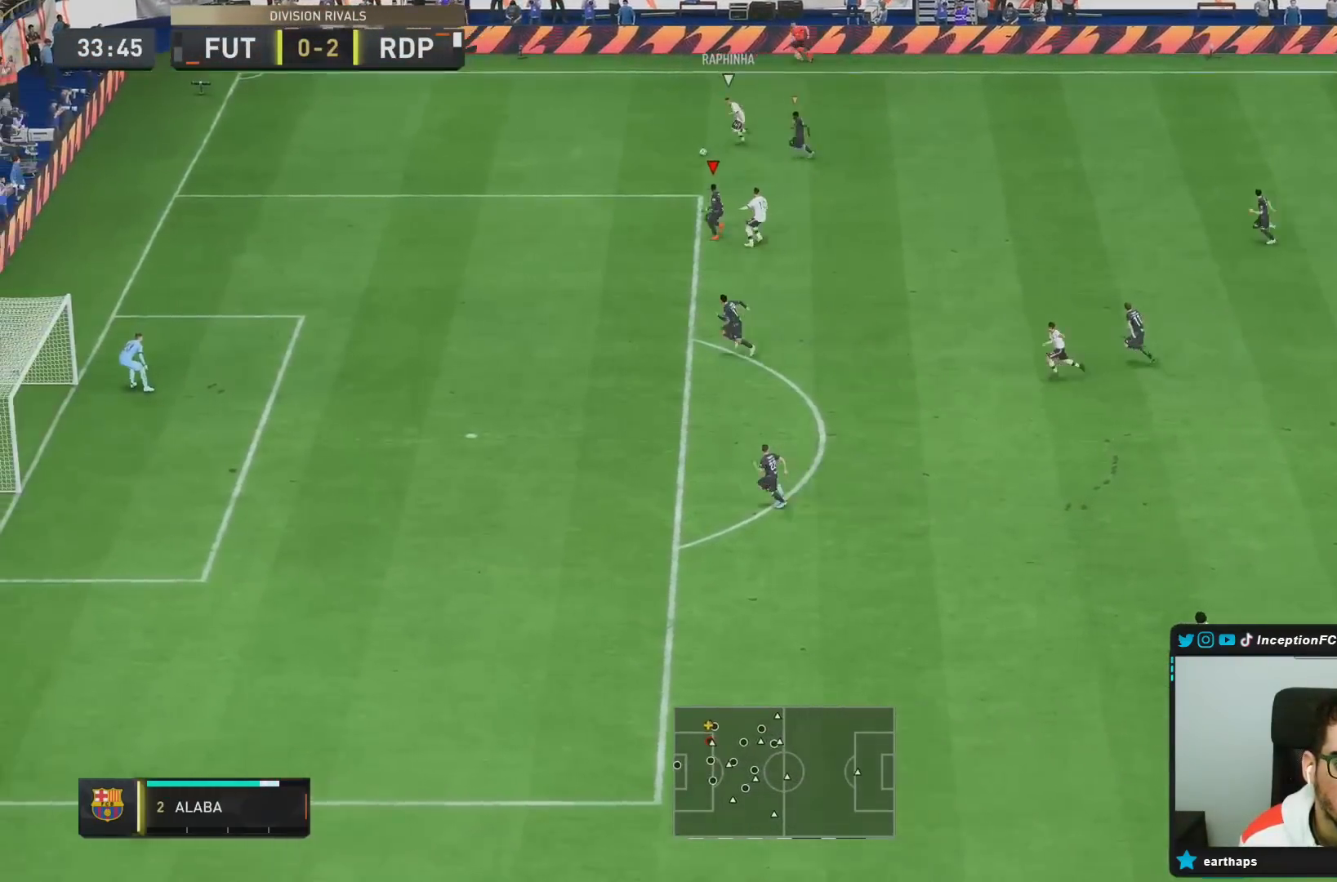
{"dt_ms": 500, "buttons": ["L2"], "left_stick": "down", "right_stick": "center", "events": [[300, "R2", "up"], [350, "R1", "down"], [450, "R1", "up"], [450, "left_stick", "down"]]}
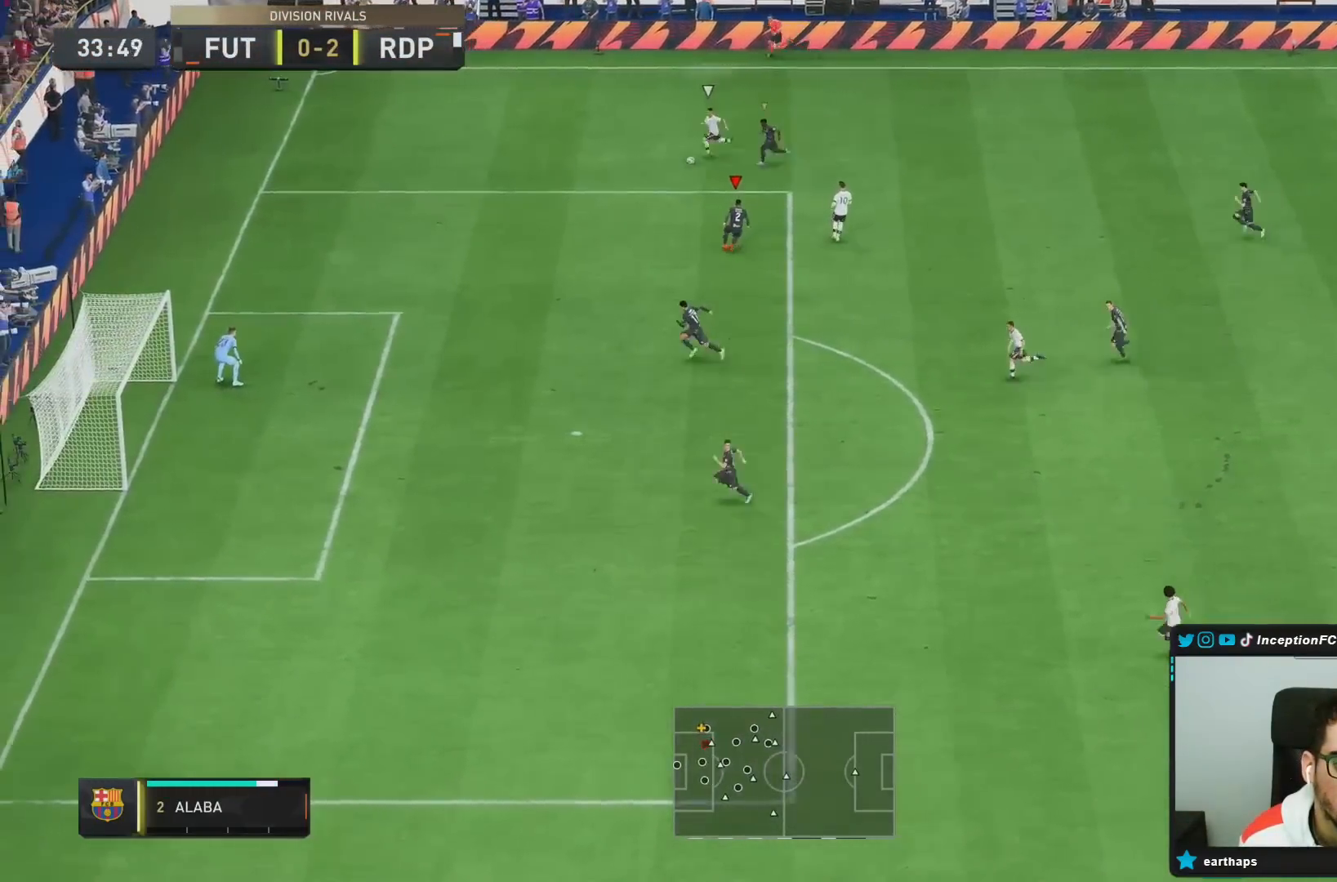
{"dt_ms": 500, "buttons": ["L2"], "left_stick": "down-left", "right_stick": "center", "events": [[133, "R1", "down"], [200, "R1", "up"], [233, "left_stick", "down-left"]]}
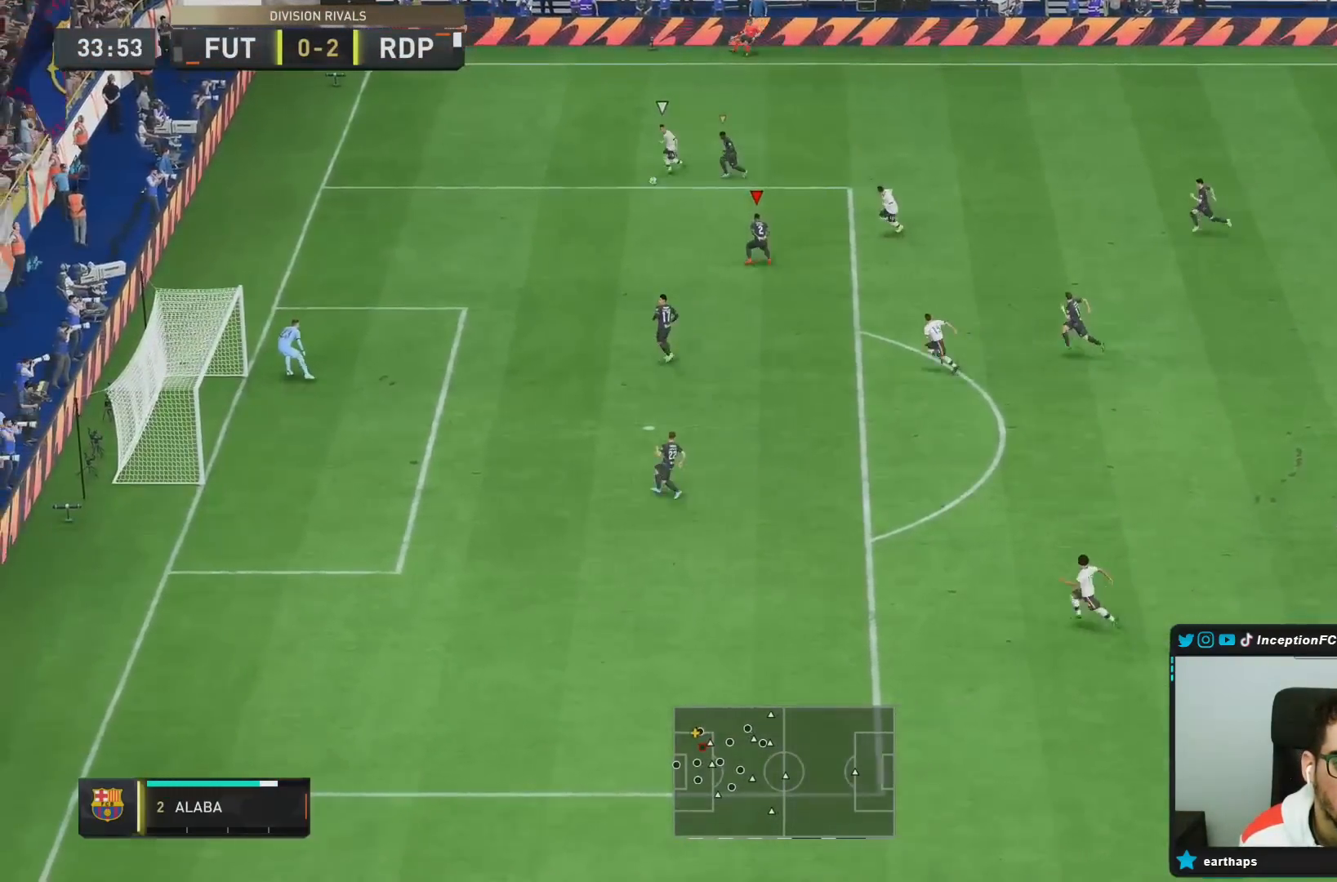
{"dt_ms": 500, "buttons": ["R2"], "left_stick": "down-left", "right_stick": "center", "events": [[33, "R1", "down"], [67, "R2", "down"], [100, "R1", "up"], [133, "L2", "up"]]}
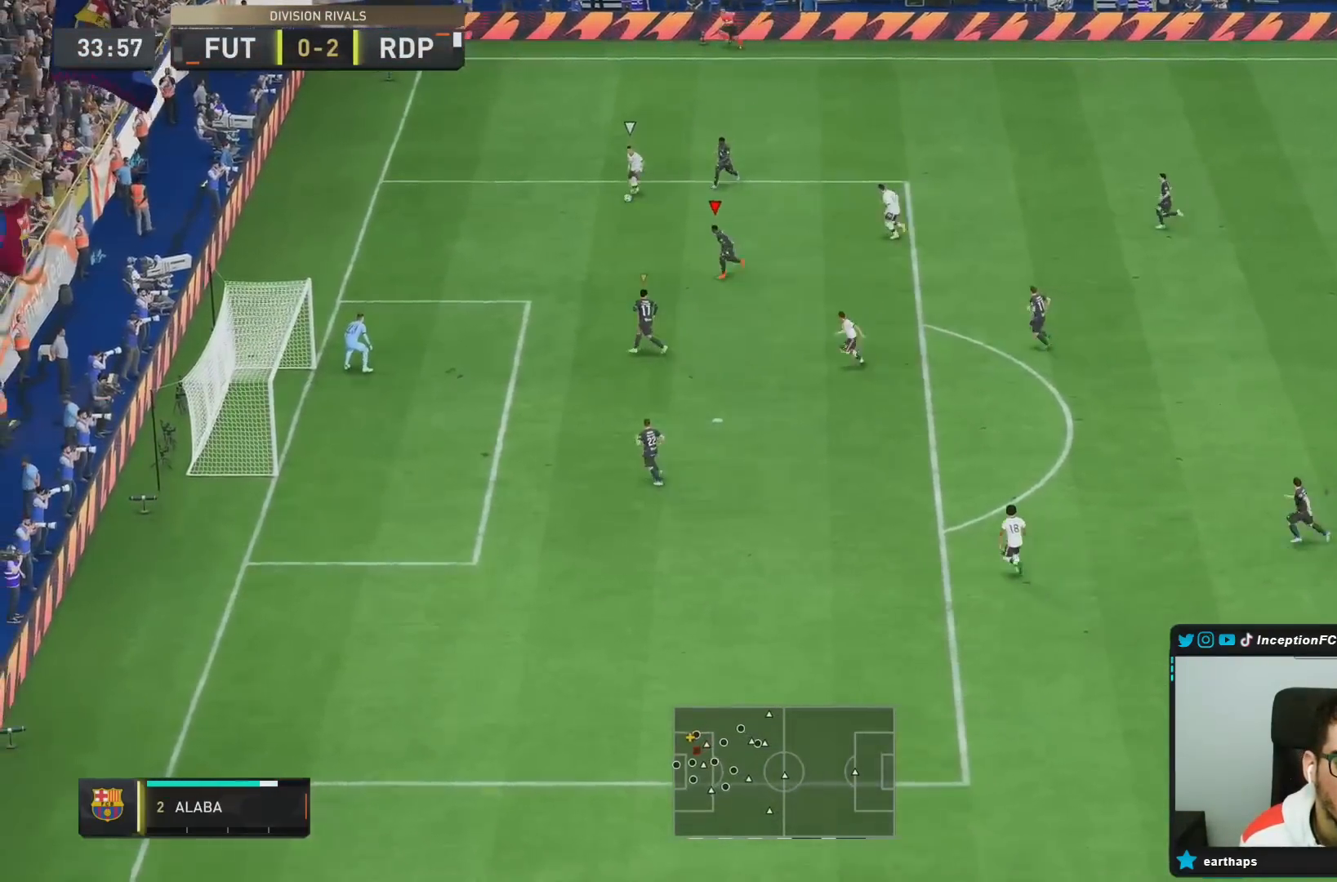
{"dt_ms": 500, "buttons": ["L2", "R1"], "left_stick": "down-left", "right_stick": "center", "events": [[133, "L2", "down"], [167, "R2", "up"], [450, "R1", "down"]]}
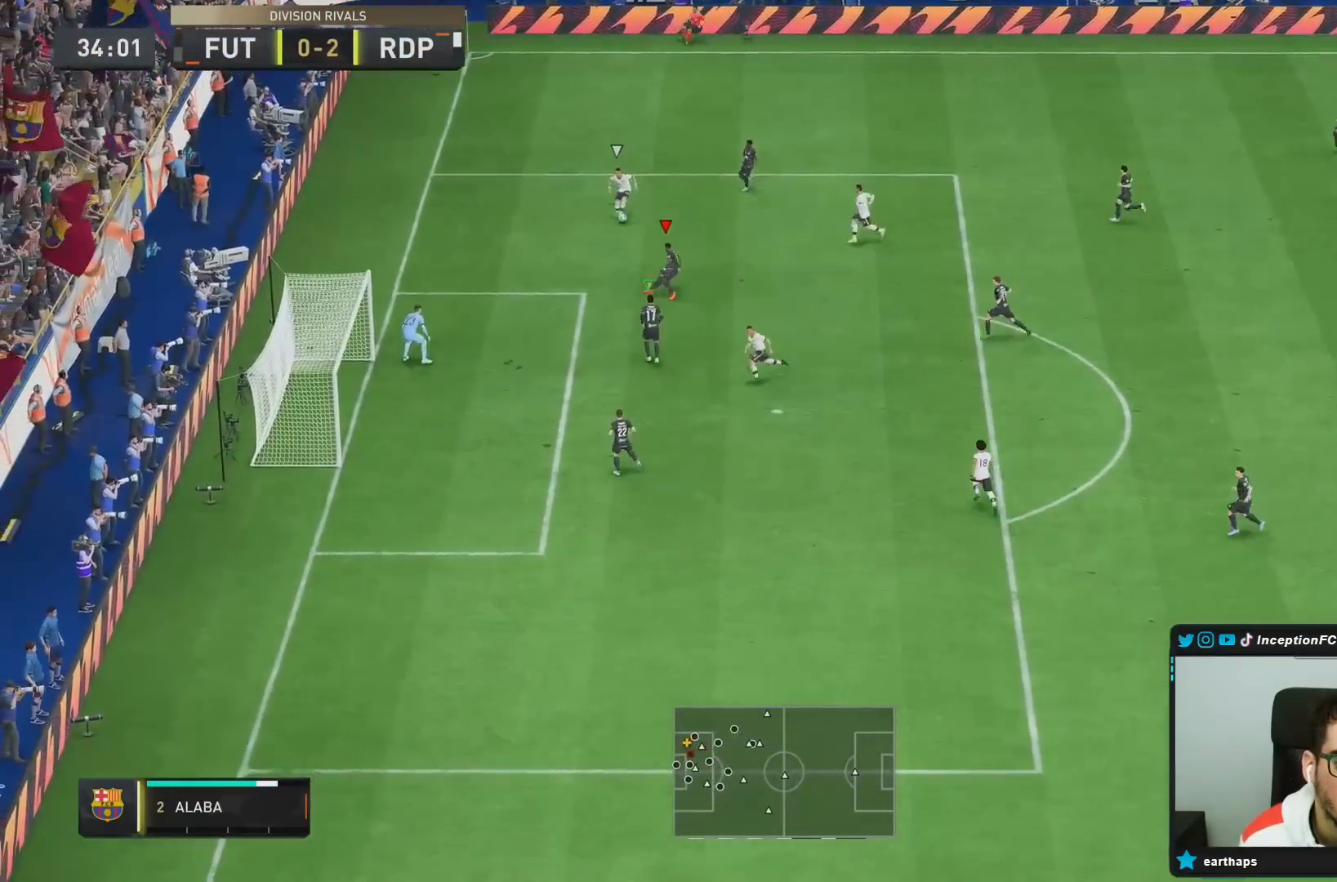
{"dt_ms": 500, "buttons": ["L2"], "left_stick": "up", "right_stick": "center", "events": [[17, "R1", "up"], [150, "left_stick", "left"], [217, "R1", "down"], [250, "R1", "up"], [383, "left_stick", "up"]]}
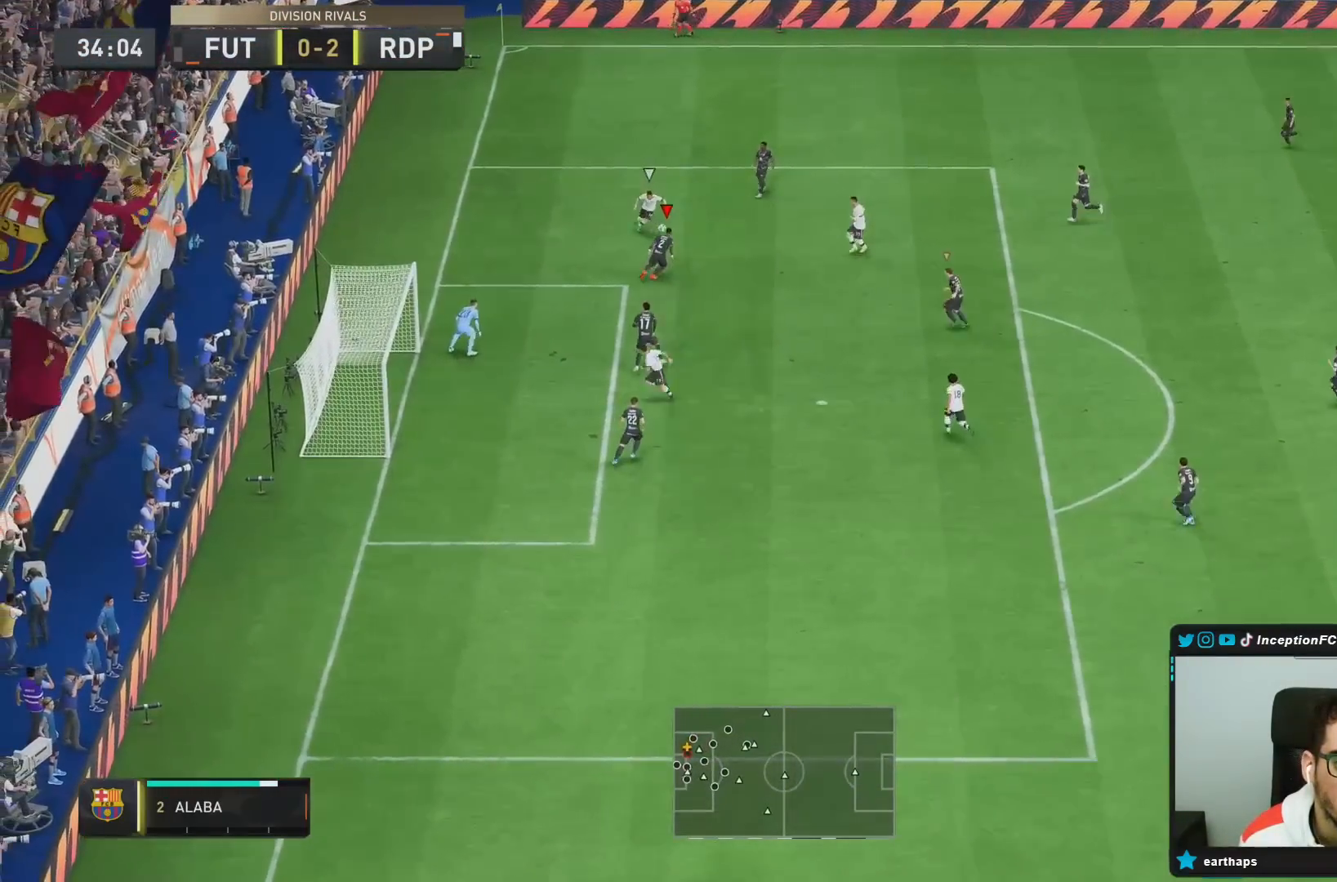
{"dt_ms": 500, "buttons": ["L2"], "left_stick": "right", "right_stick": "center", "events": [[83, "left_stick", "up-left"], [217, "left_stick", "up-right"], [250, "R1", "down"], [317, "R1", "up"], [333, "left_stick", "right"]]}
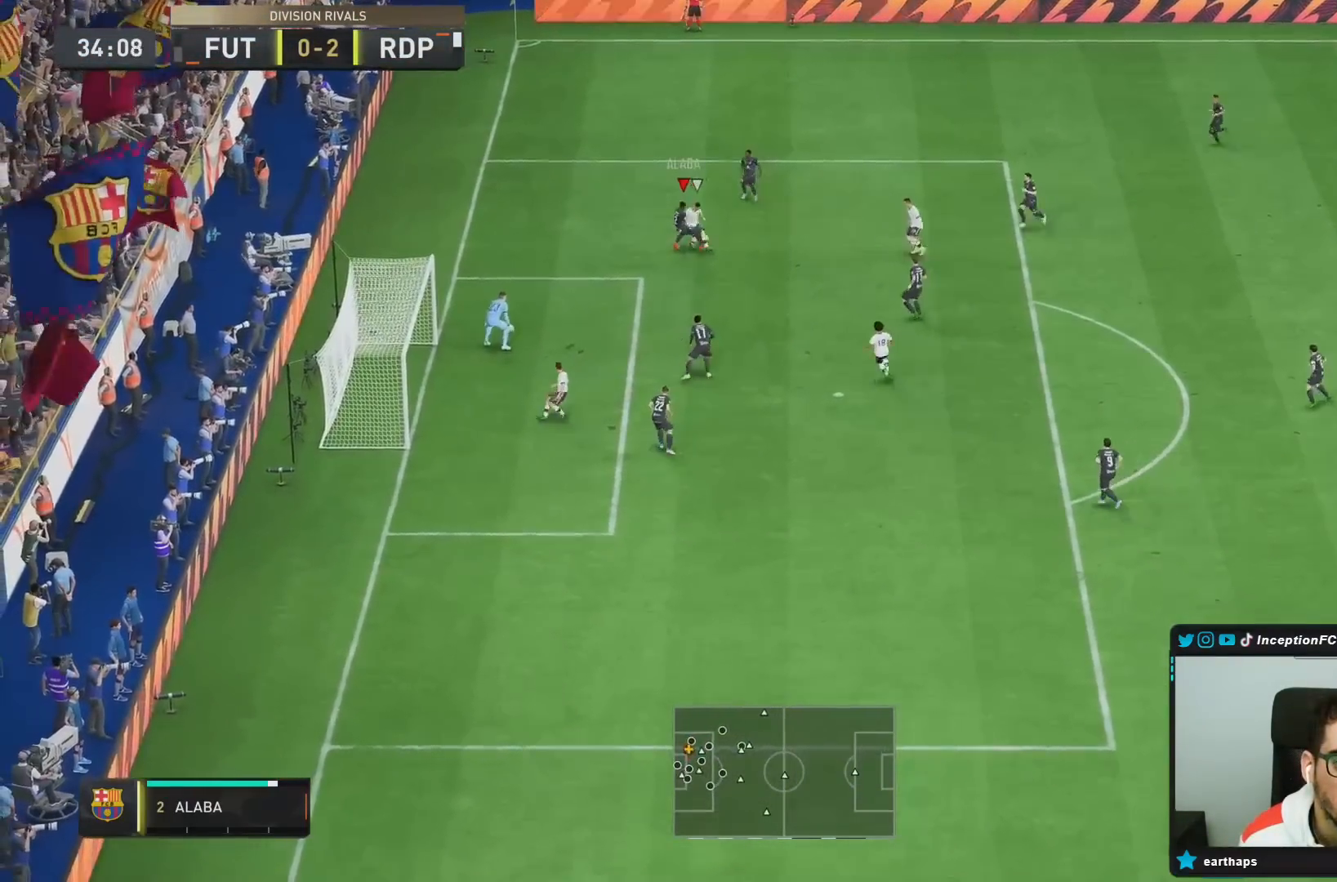
{"dt_ms": 500, "buttons": ["L2"], "left_stick": "up-right", "right_stick": "center", "events": [[17, "left_stick", "down-right"], [183, "left_stick", "right"], [317, "left_stick", "up-right"]]}
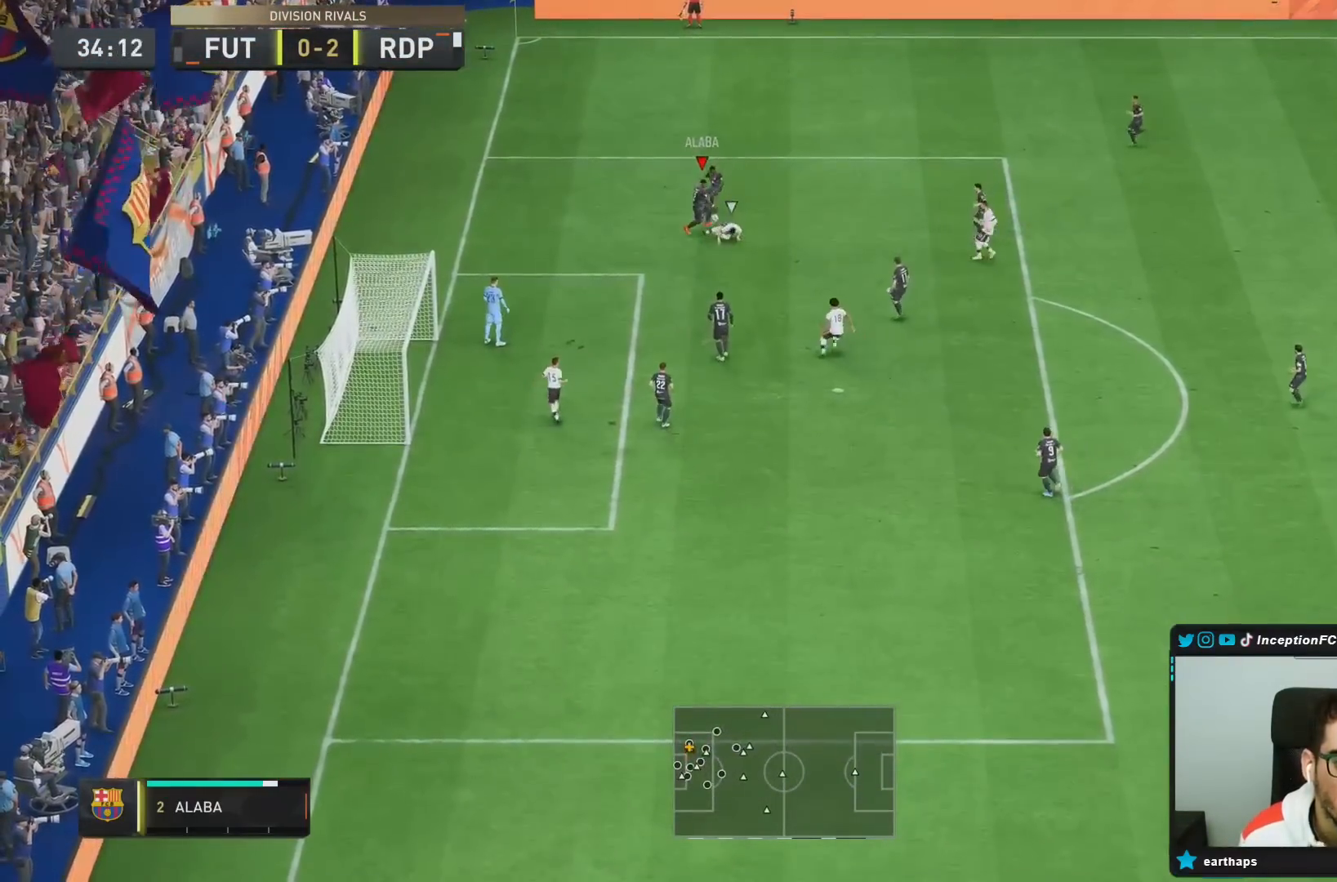
{"dt_ms": 500, "buttons": [], "left_stick": "up-right", "right_stick": "center", "events": [[67, "L2", "up"]]}
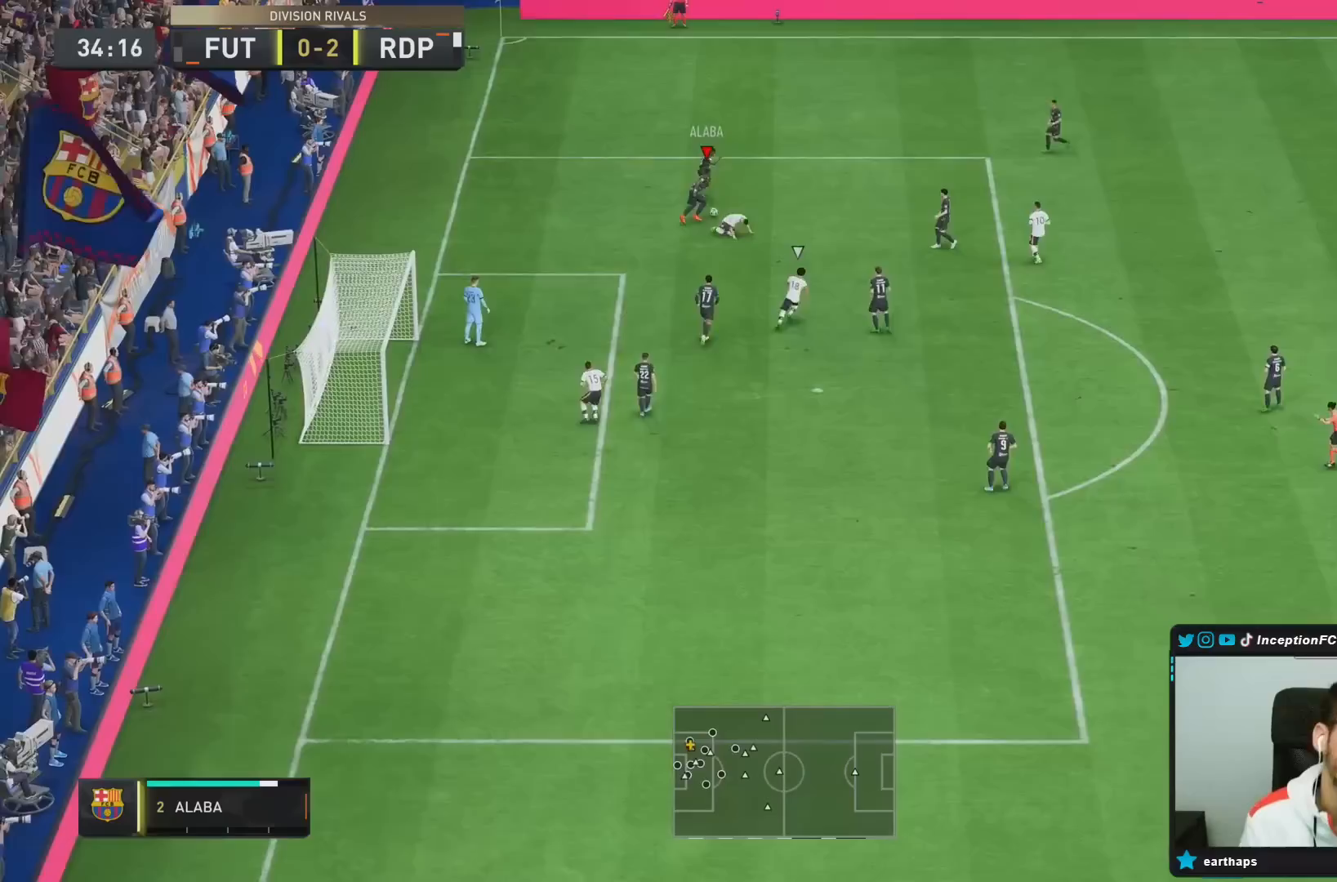
{"dt_ms": 1000, "buttons": [], "left_stick": "right", "right_stick": "center"}
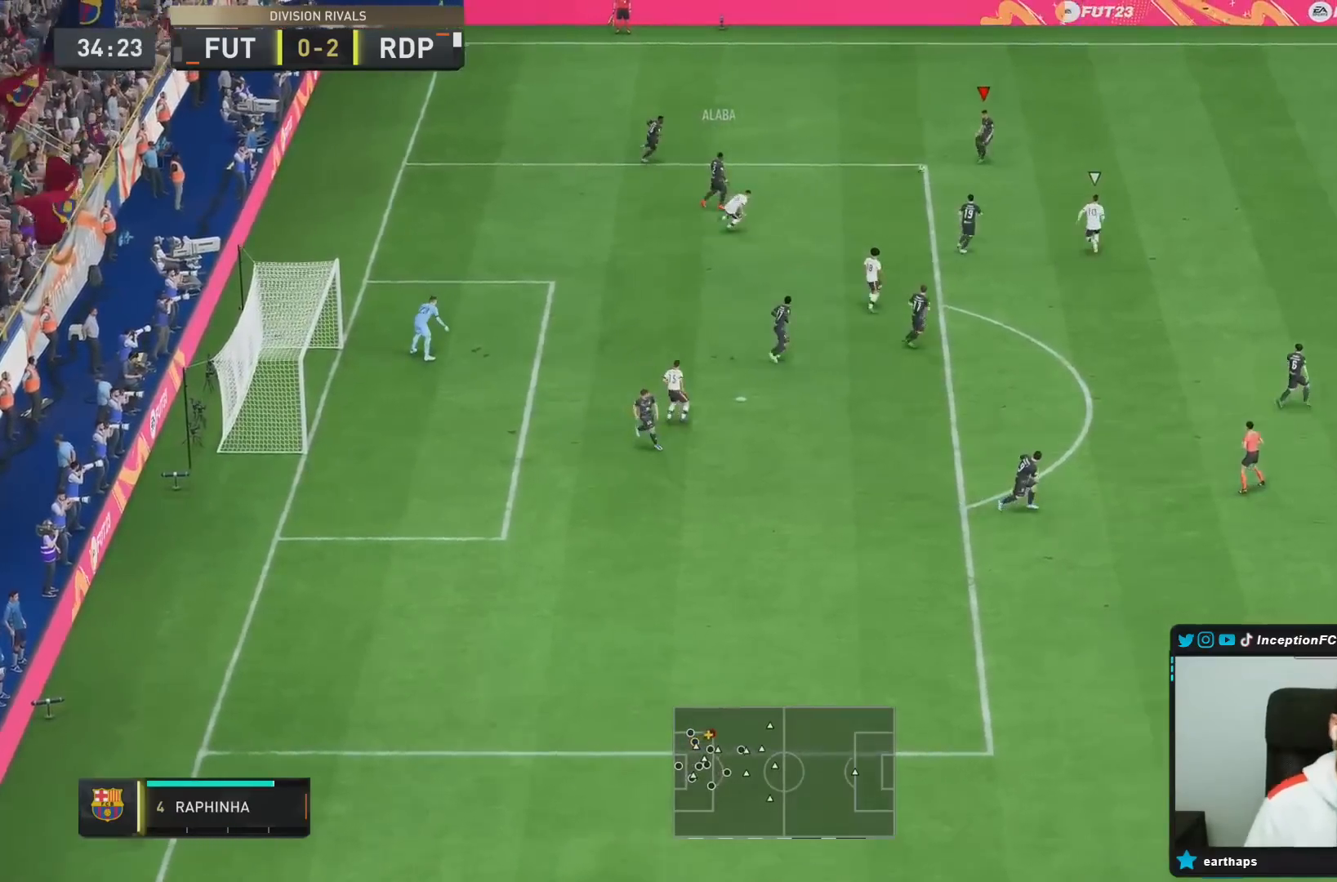
{"dt_ms": 500, "buttons": [], "left_stick": "right", "right_stick": "center", "events": []}
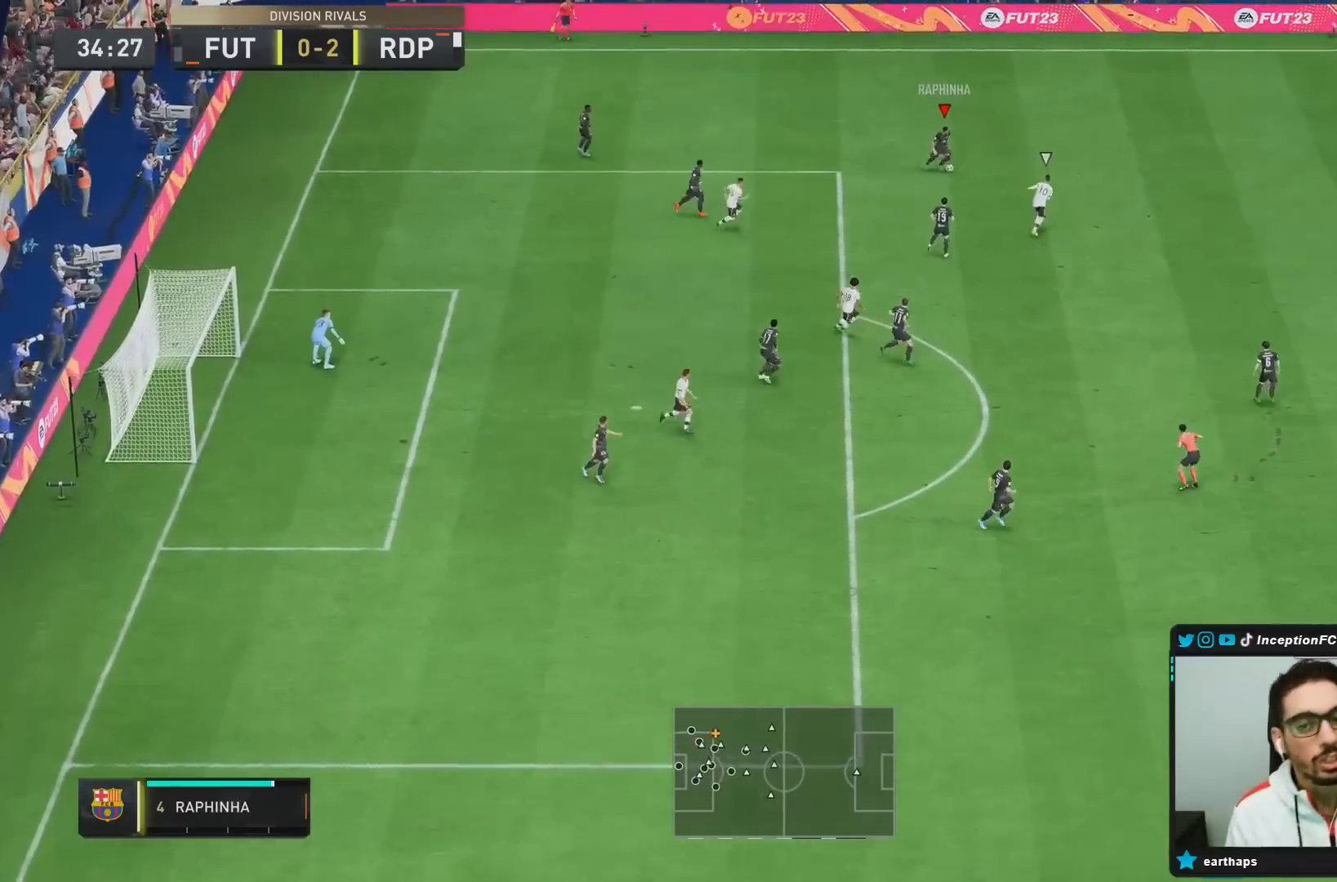
{"dt_ms": 500, "buttons": ["CROSS"], "left_stick": "up-left", "right_stick": "center", "events": [[83, "left_stick", "up"], [450, "CROSS", "down"], [483, "left_stick", "up-left"]]}
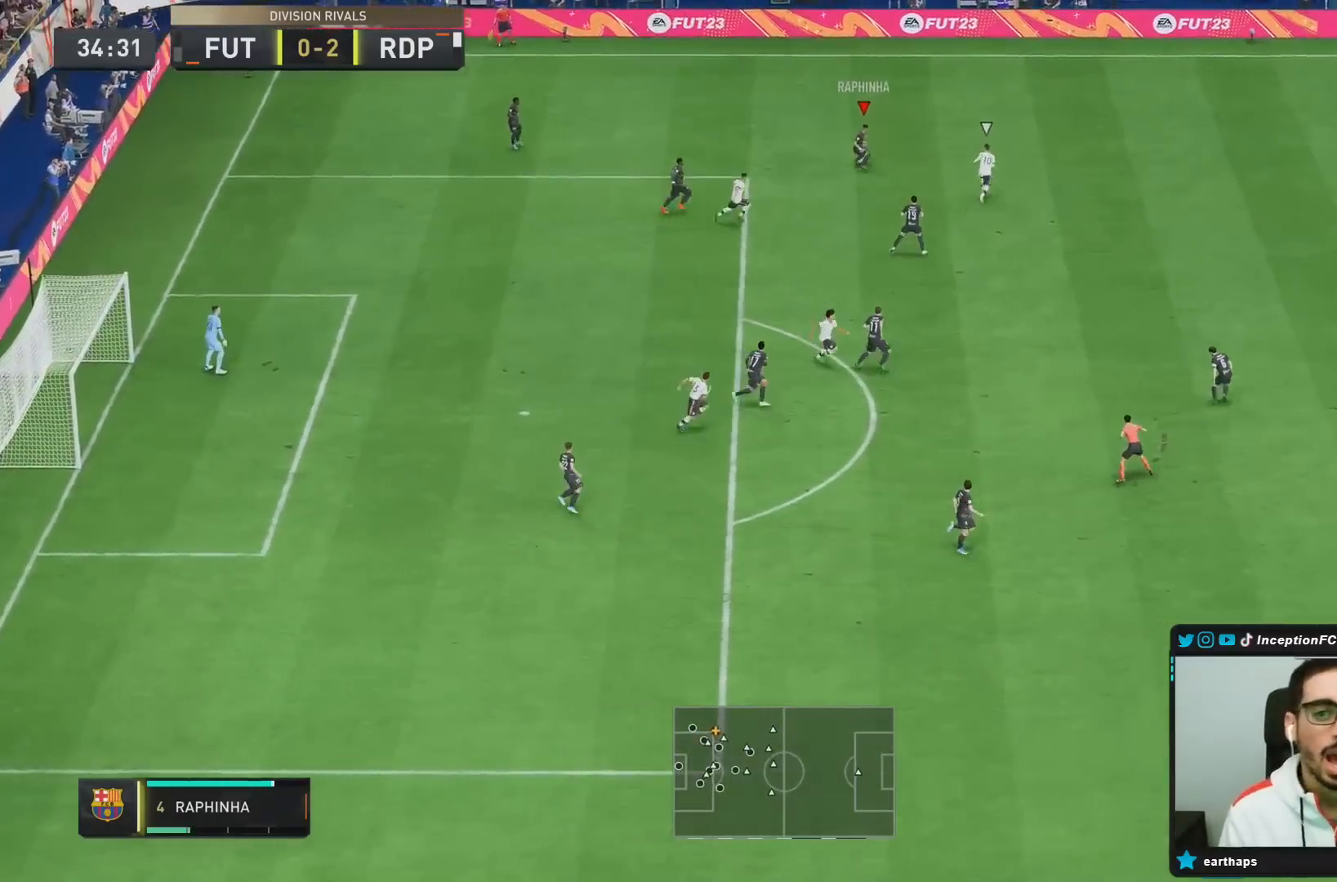
{"dt_ms": 500, "buttons": [], "left_stick": "center", "right_stick": "center", "events": [[83, "CROSS", "up"], [183, "left_stick", "center"]]}
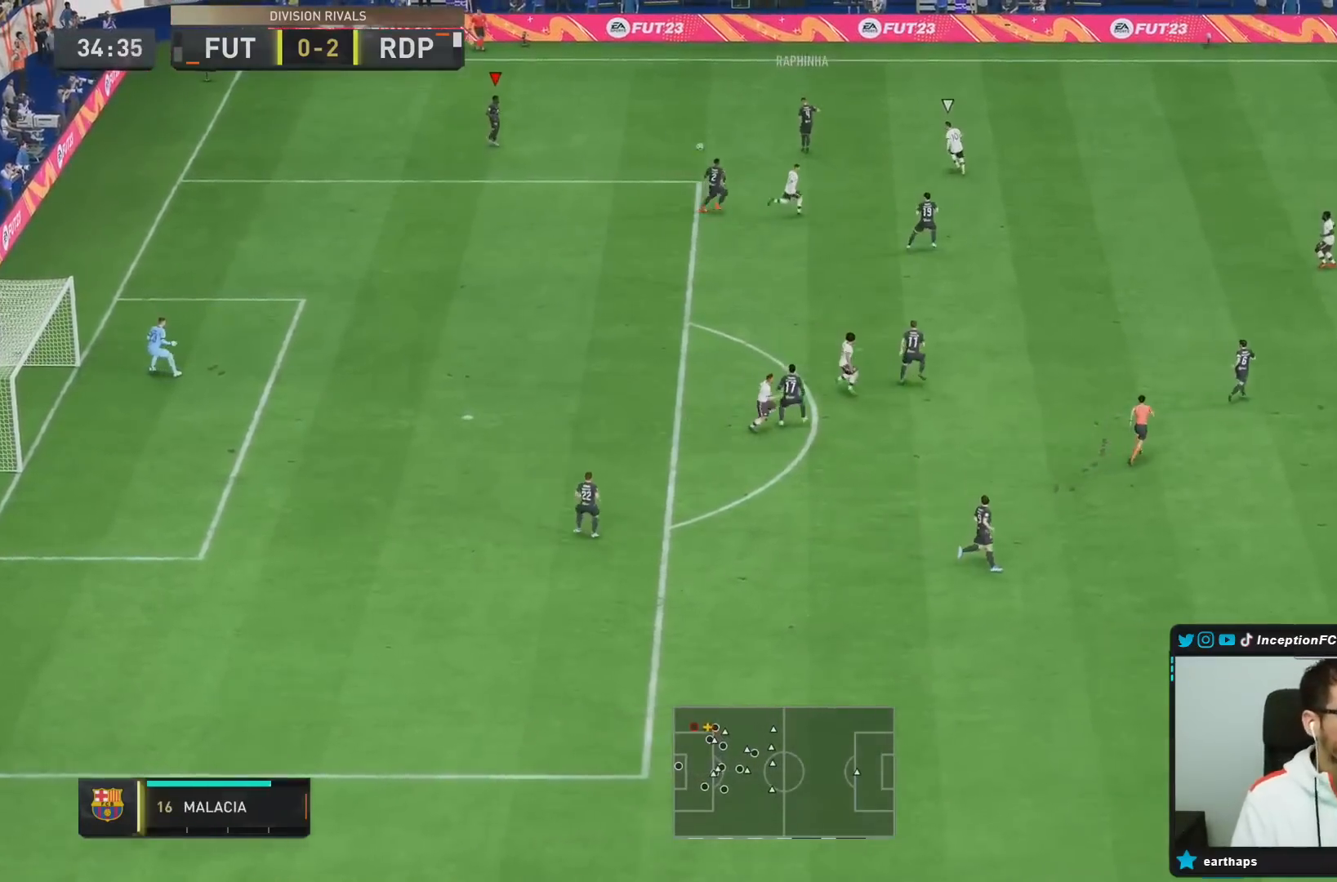
{"dt_ms": 500, "buttons": [], "left_stick": "down", "right_stick": "center", "events": [[67, "left_stick", "down"]]}
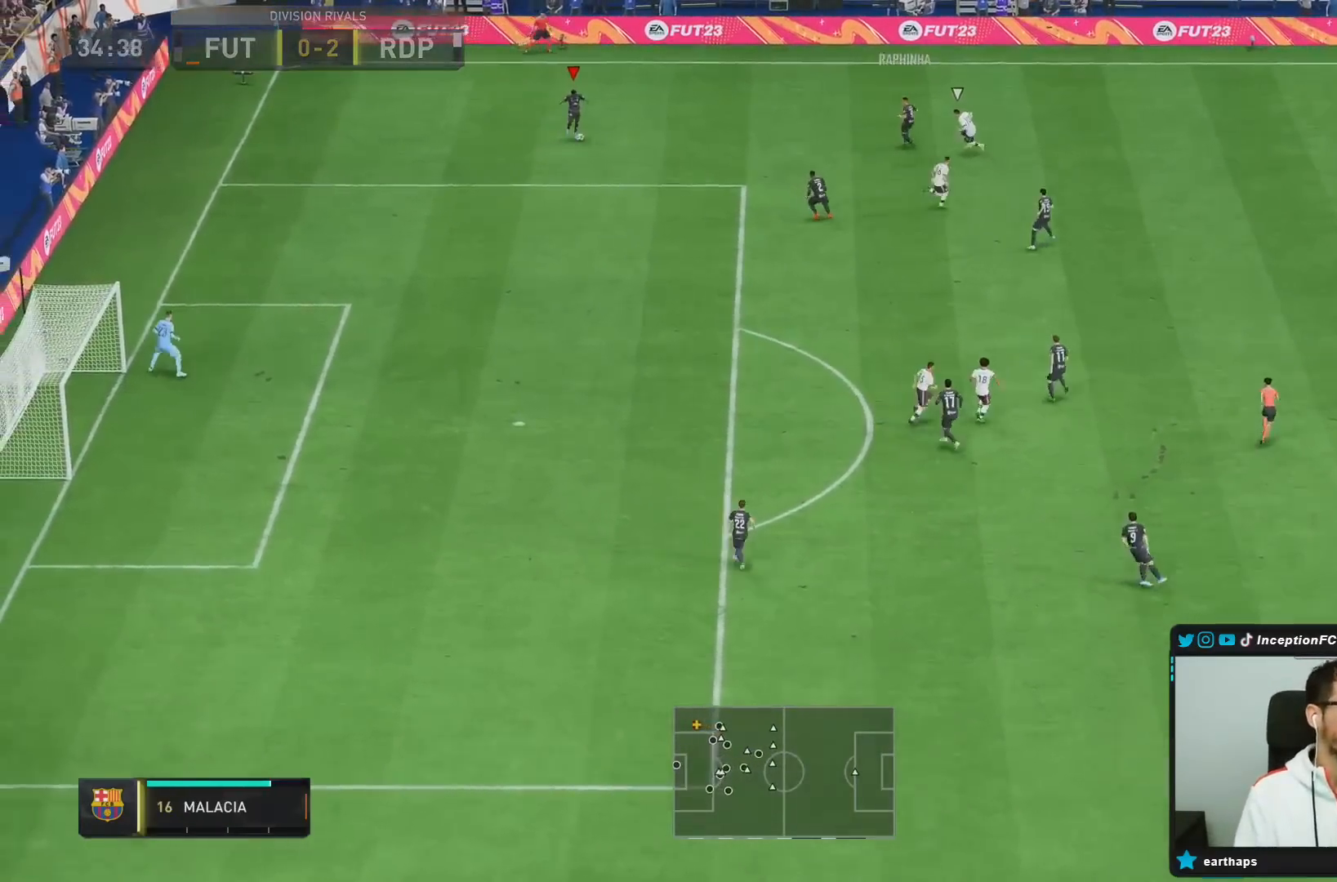
{"dt_ms": 500, "buttons": [], "left_stick": "down", "right_stick": "center", "events": [[117, "SQUARE", "down"], [483, "SQUARE", "up"]]}